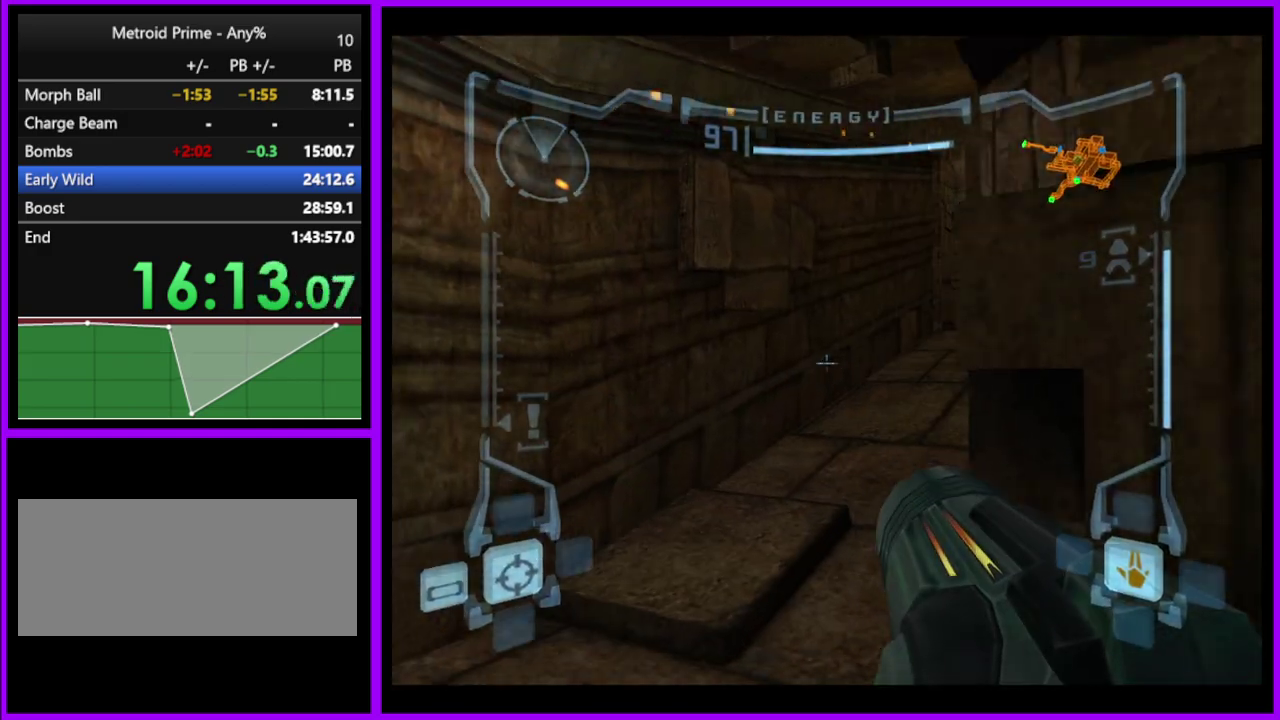
Gameplay with a controller (Nintendo layout); each line is a JSON object with the inputs held at the frame after it. "events" lists button and stick changes between this image and that frame as [ms after this image, input, new state], when the widget could be followed in between. Not read: L2 L3 R3.
{"buttons": [], "left_stick": "up-right", "right_stick": "center", "events": [[133, "left_stick", "up"], [200, "L1", "up"], [250, "left_stick", "up-right"]]}
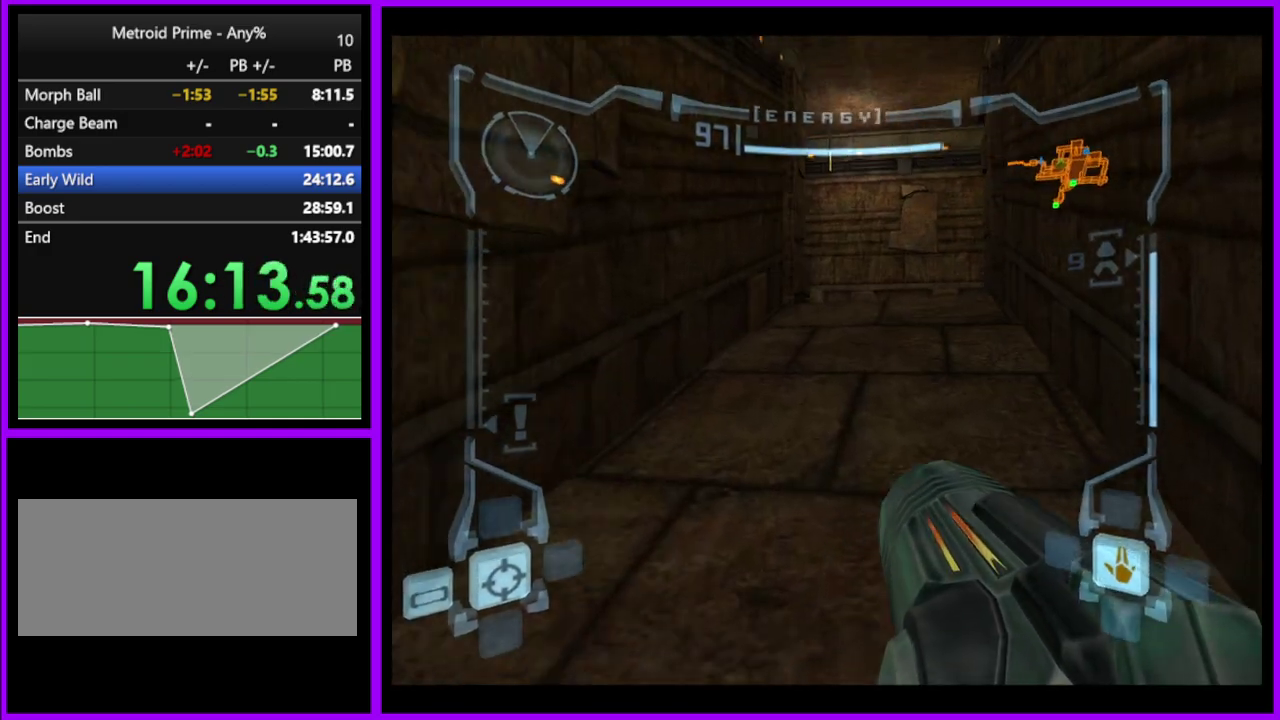
{"buttons": ["X"], "left_stick": "up", "right_stick": "center", "events": [[50, "left_stick", "up"], [317, "left_stick", "up-right"], [400, "left_stick", "up"], [433, "X", "down"]]}
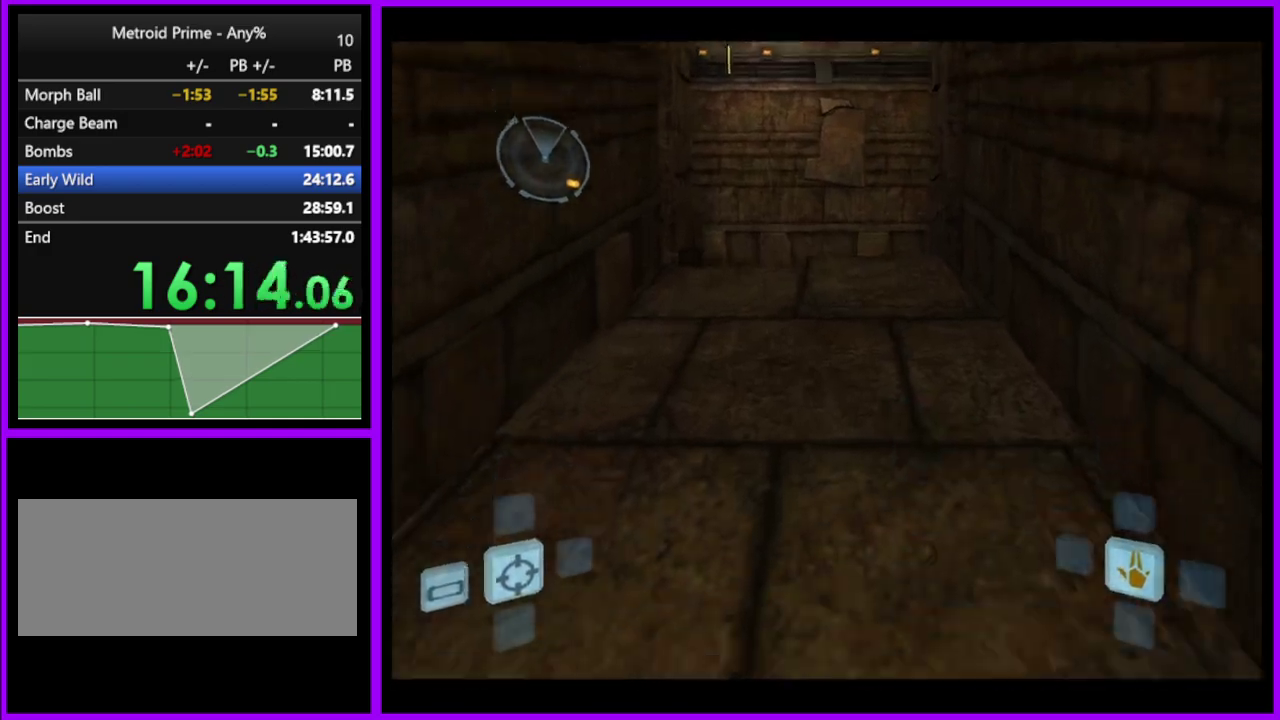
{"buttons": [], "left_stick": "up", "right_stick": "center", "events": [[17, "X", "up"]]}
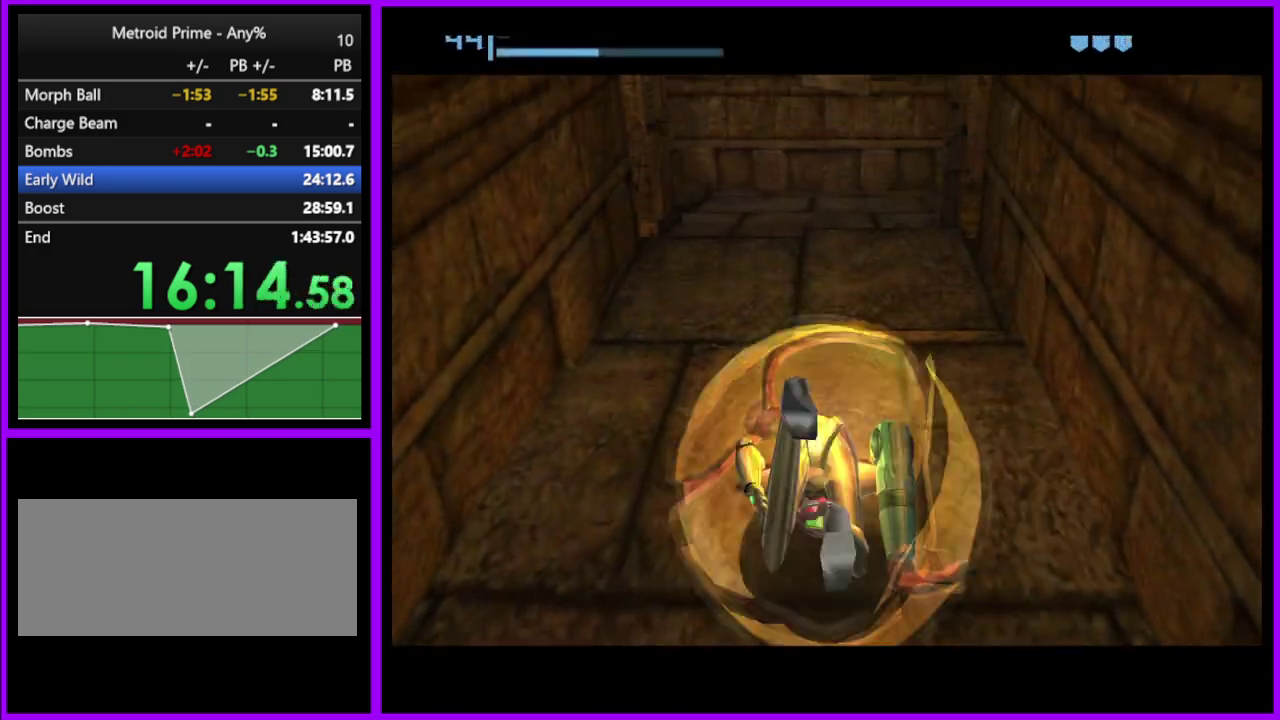
{"buttons": [], "left_stick": "up", "right_stick": "center", "events": []}
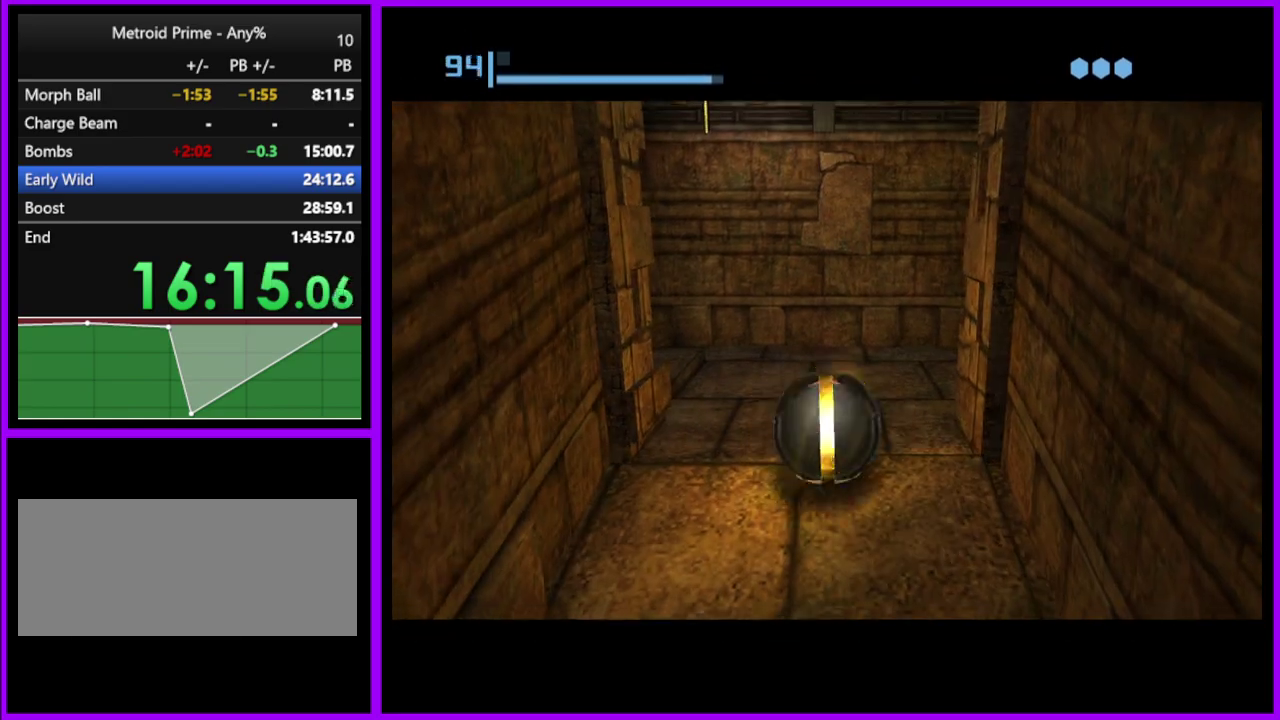
{"buttons": [], "left_stick": "right", "right_stick": "center", "events": [[33, "left_stick", "up-right"], [167, "left_stick", "right"]]}
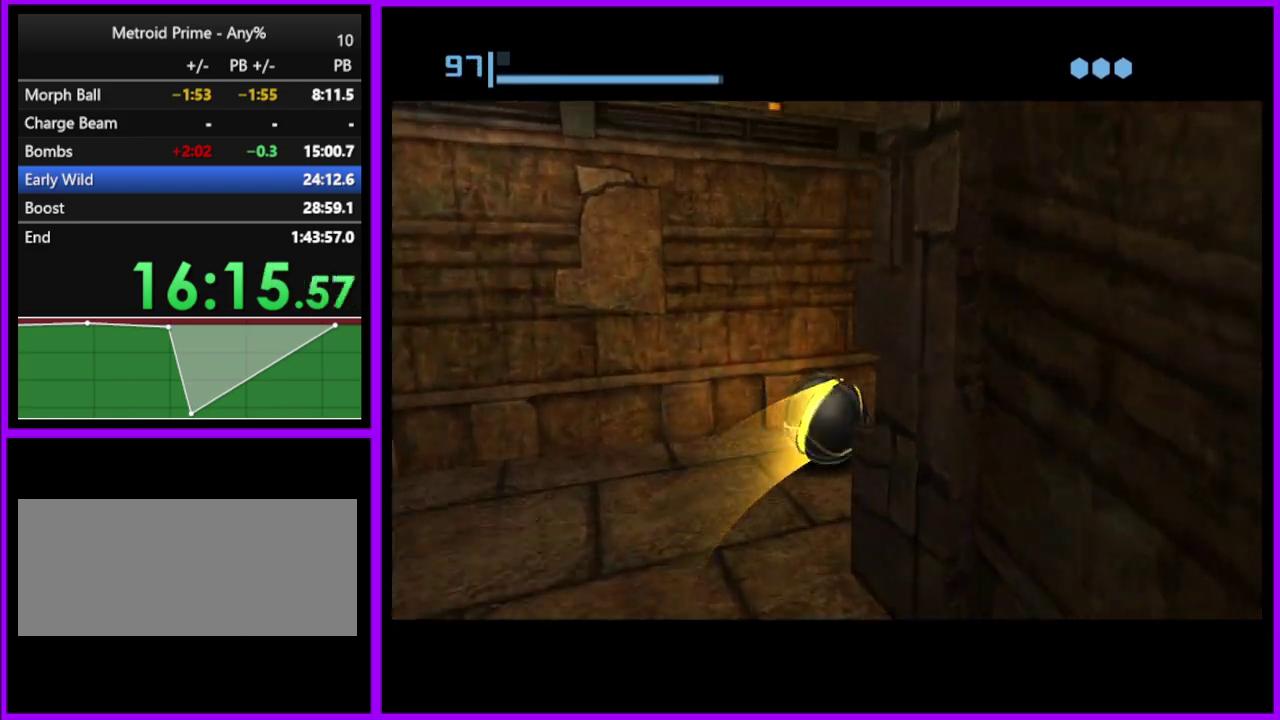
{"buttons": [], "left_stick": "up", "right_stick": "center", "events": [[67, "left_stick", "down-right"], [250, "left_stick", "right"], [317, "left_stick", "up-right"], [400, "left_stick", "up"]]}
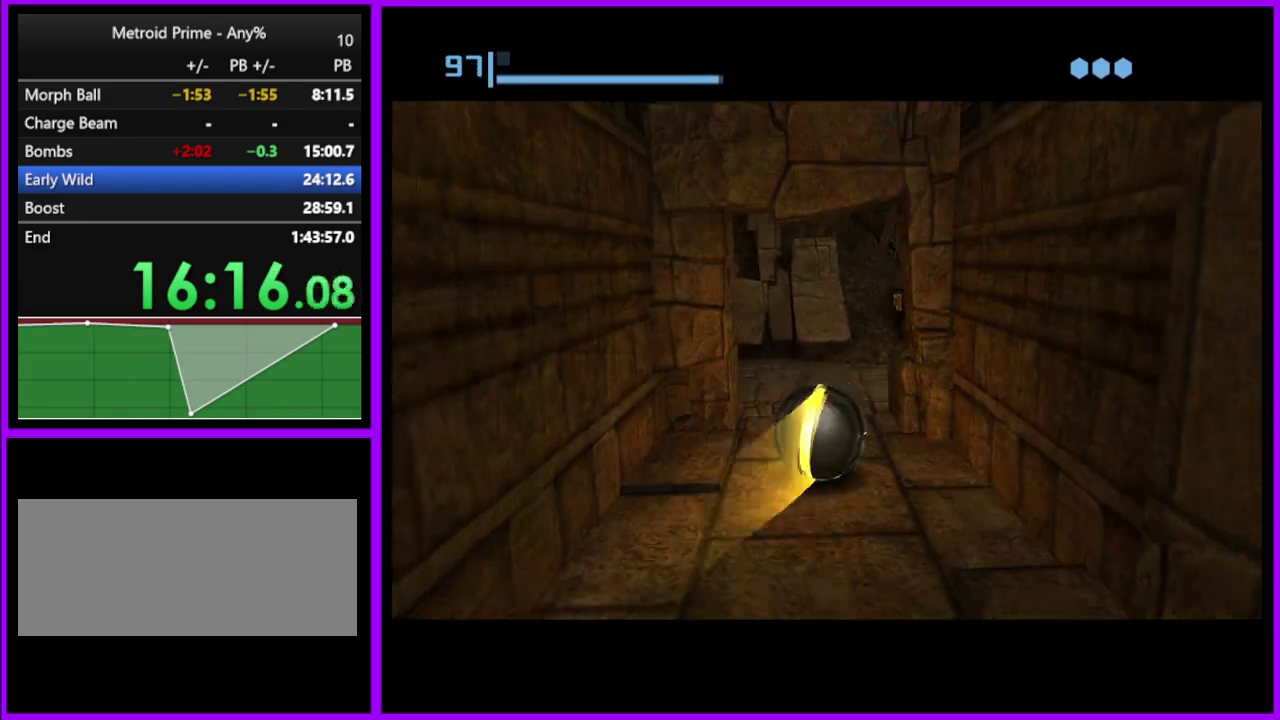
{"buttons": [], "left_stick": "down-right", "right_stick": "center", "events": [[83, "left_stick", "up-left"], [233, "left_stick", "up"], [283, "left_stick", "up-right"], [367, "left_stick", "right"], [467, "left_stick", "down-right"]]}
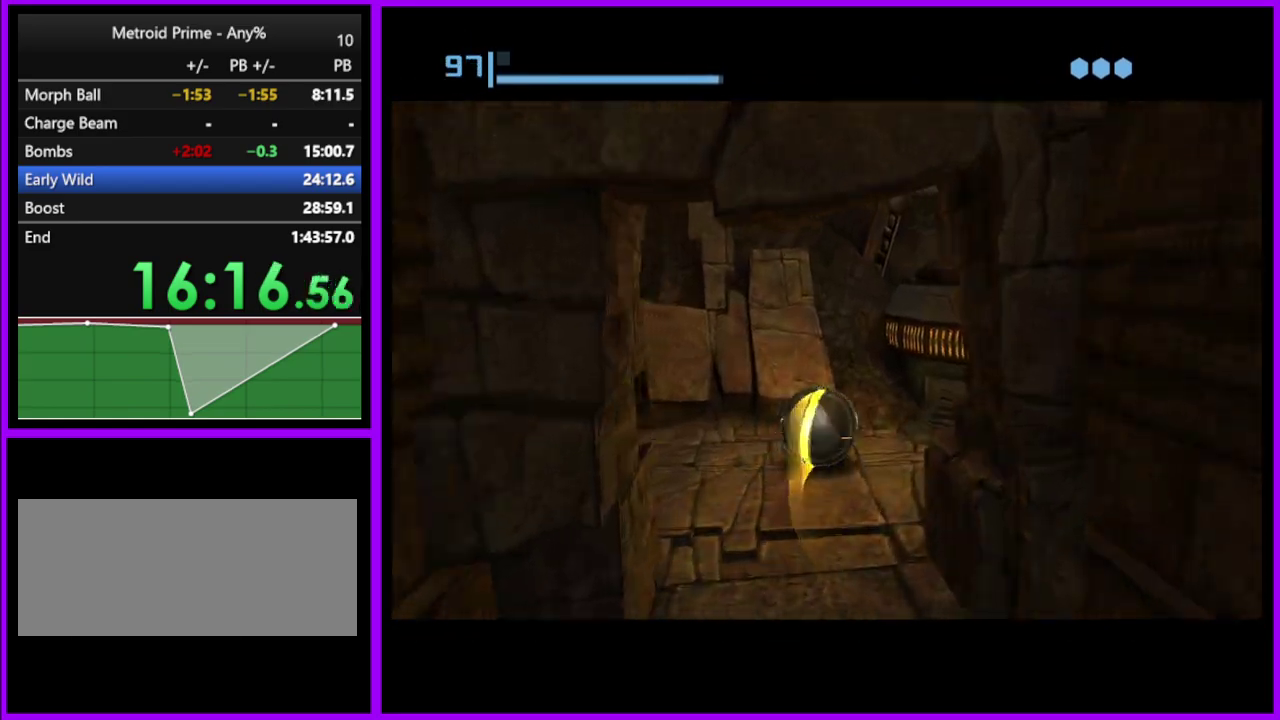
{"buttons": [], "left_stick": "up-right", "right_stick": "center", "events": [[333, "left_stick", "right"], [433, "left_stick", "up-right"]]}
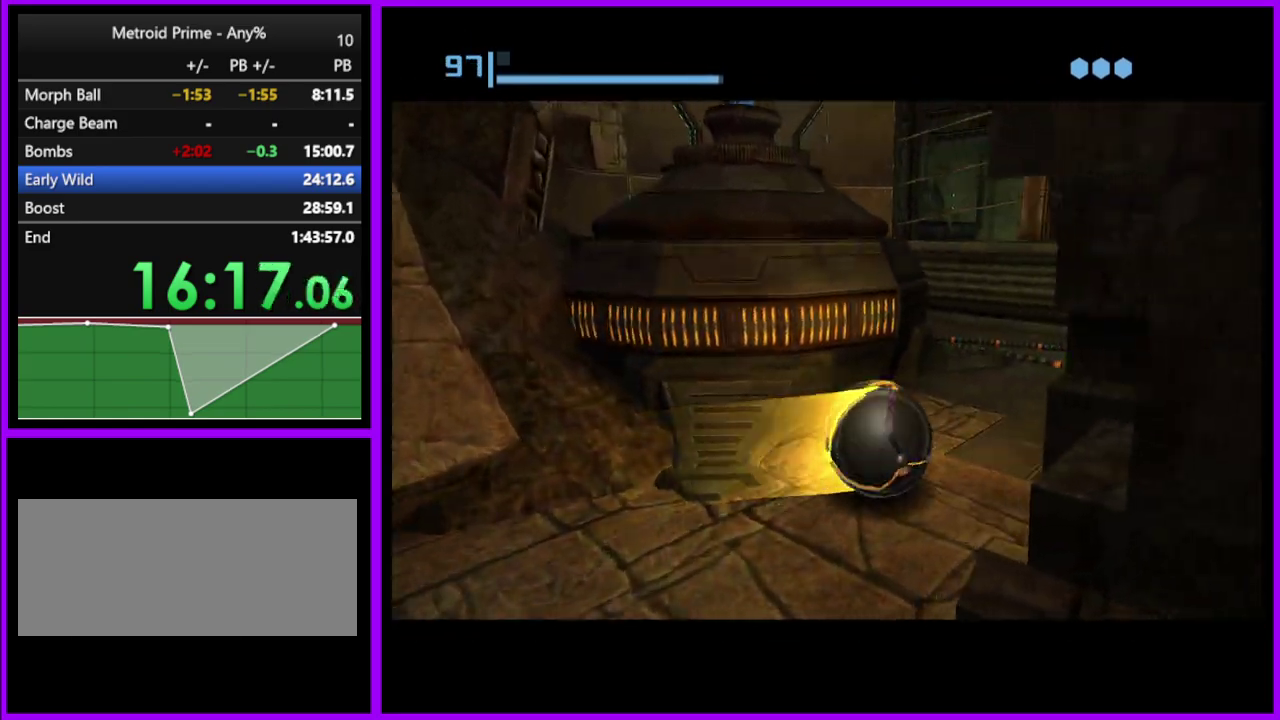
{"buttons": [], "left_stick": "down-right", "right_stick": "center"}
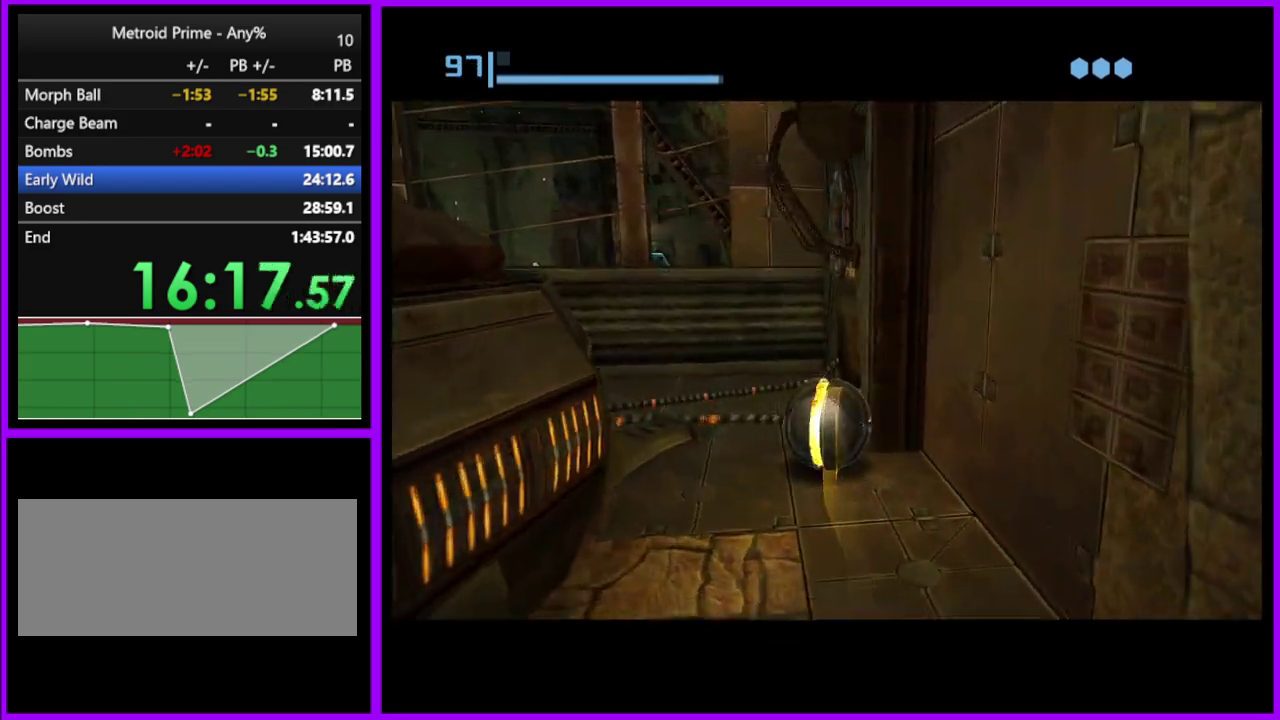
{"buttons": [], "left_stick": "up-right", "right_stick": "center"}
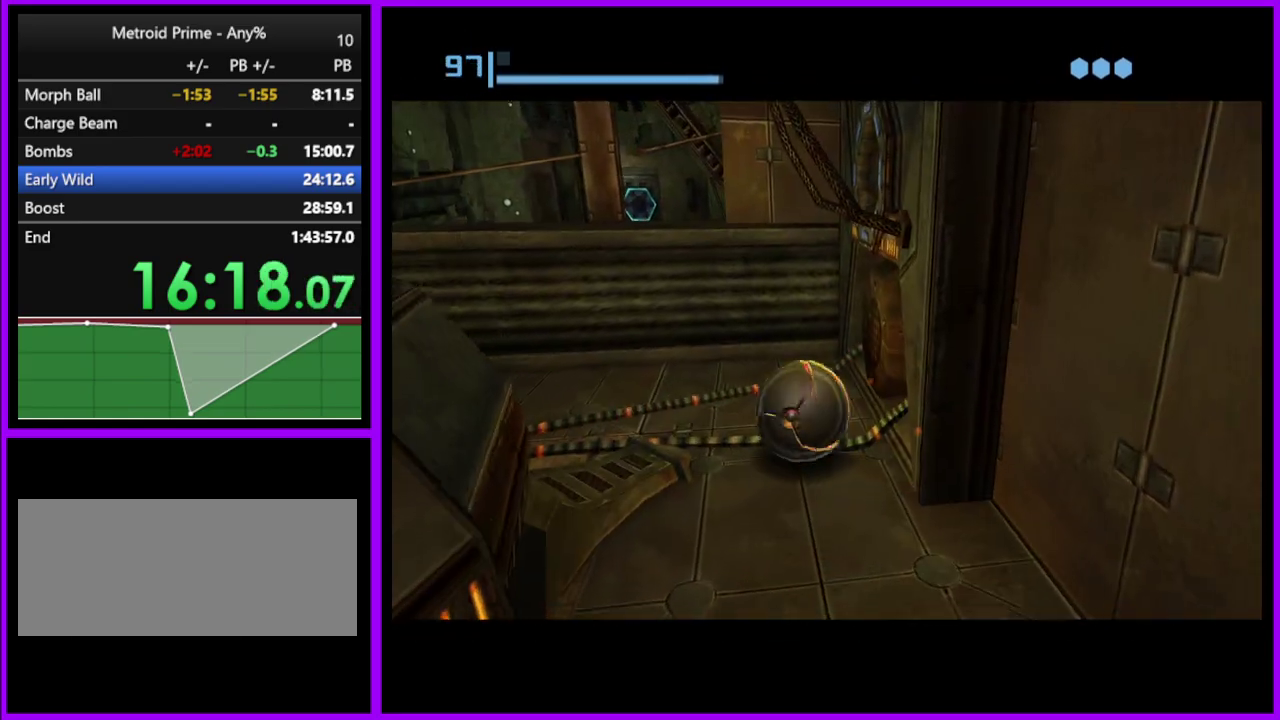
{"buttons": [], "left_stick": "center", "right_stick": "center", "events": [[67, "left_stick", "right"], [167, "A", "down"], [167, "left_stick", "down-right"], [217, "left_stick", "down"], [283, "A", "up"], [333, "left_stick", "center"]]}
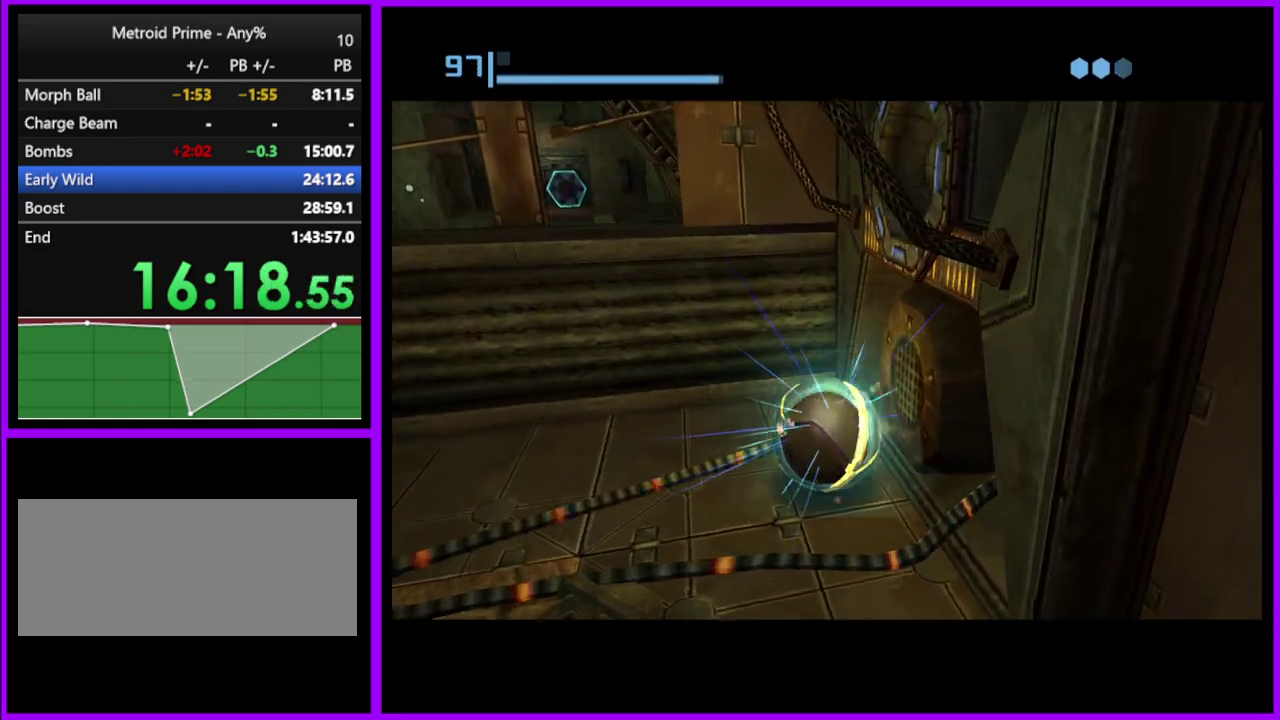
{"buttons": [], "left_stick": "center", "right_stick": "center", "events": []}
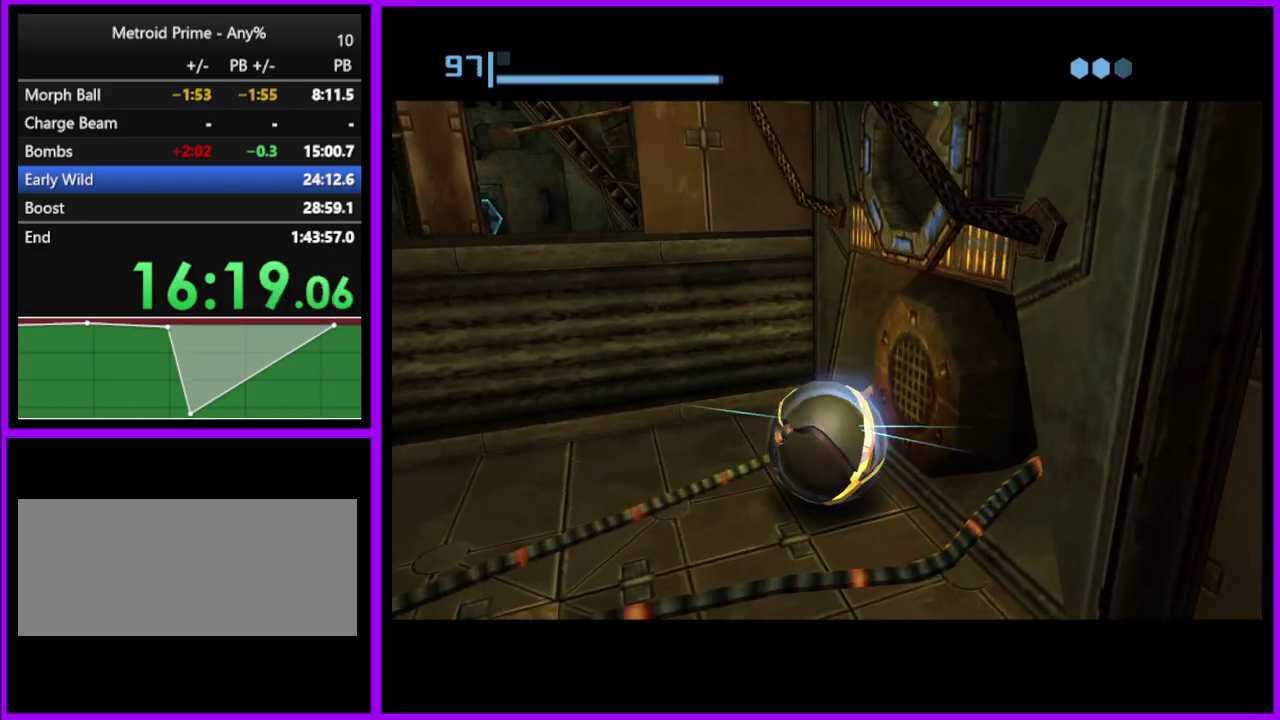
{"buttons": ["A"], "left_stick": "right", "right_stick": "center", "events": [[433, "left_stick", "right"], [483, "A", "down"]]}
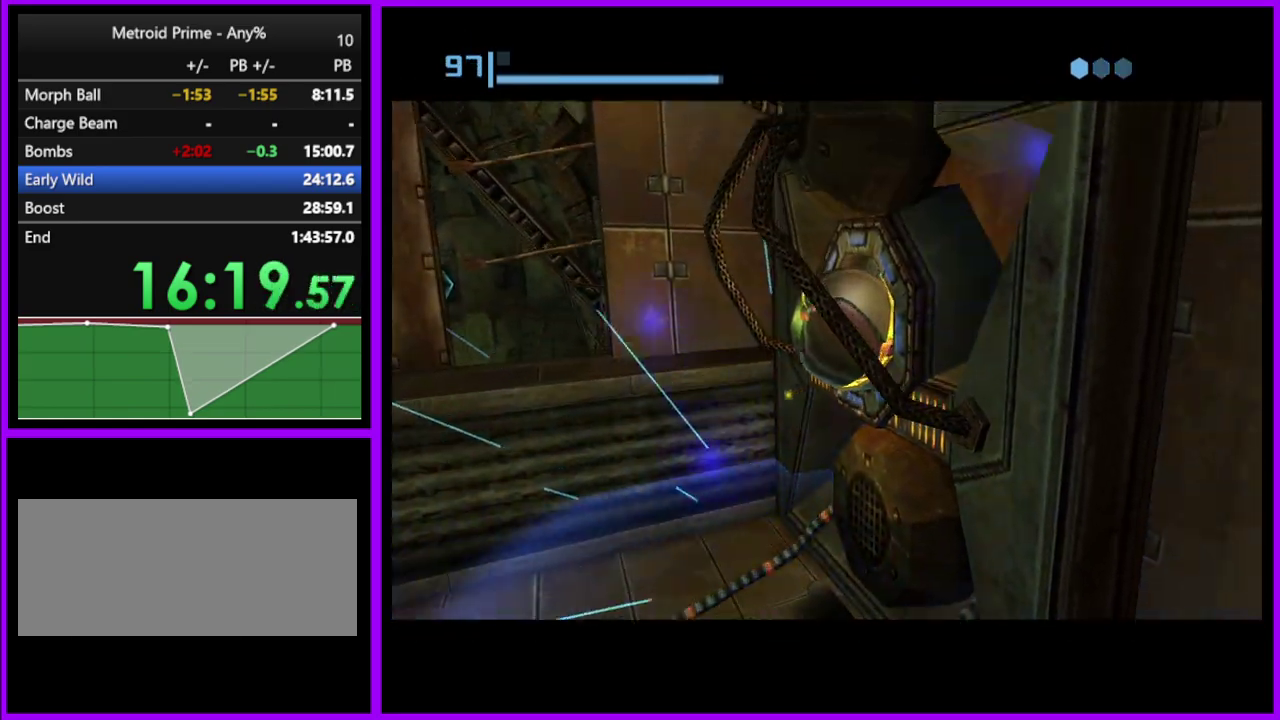
{"buttons": [], "left_stick": "center", "right_stick": "center", "events": [[67, "A", "up"], [133, "left_stick", "center"]]}